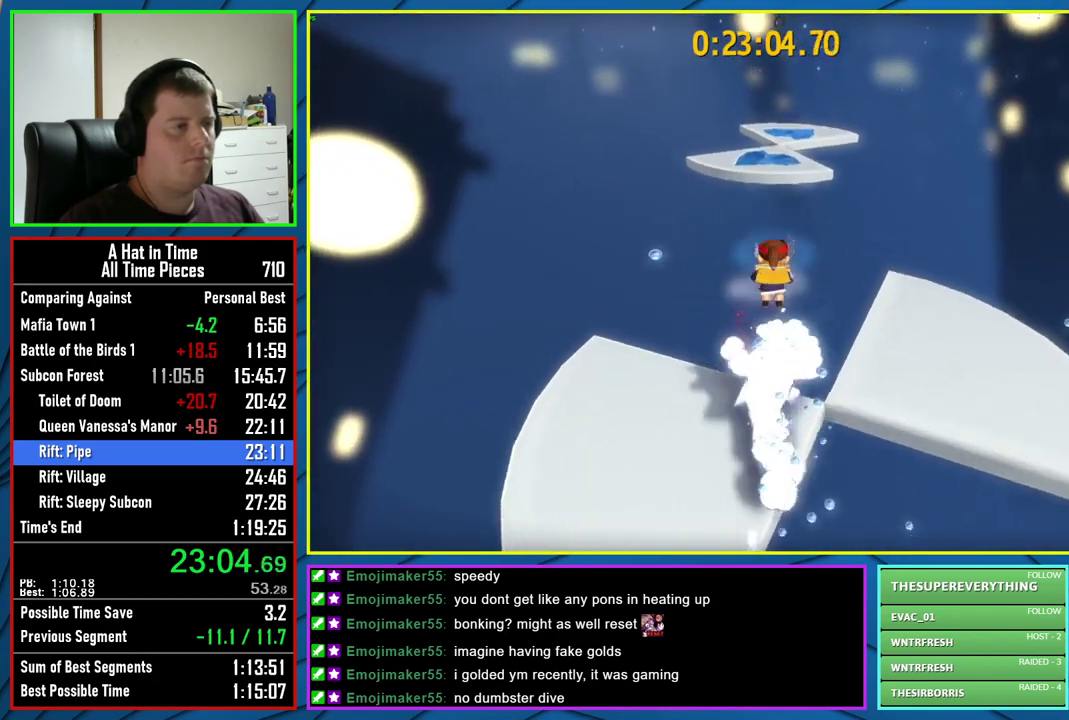
Gameplay with a controller (Xbox layout); each line is a JSON object with the inputs held at the frame after it. "events" lists button and stick changes between this image and that frame as [ms after this image, input, new state], when the widget could be followed in between.
{"buttons": ["L2"], "left_stick": "up-right", "right_stick": "center", "events": [[100, "A", "up"], [250, "left_stick", "up-right"], [283, "R2", "down"], [417, "R2", "up"]]}
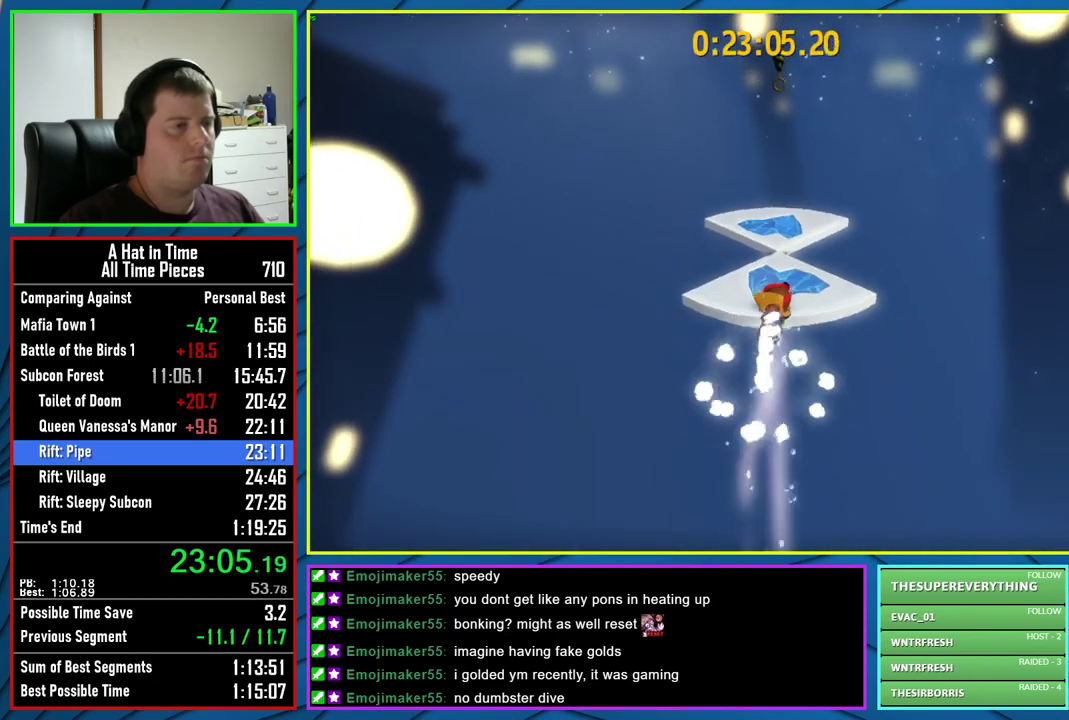
{"buttons": ["L2"], "left_stick": "up", "right_stick": "center", "events": [[83, "left_stick", "up"]]}
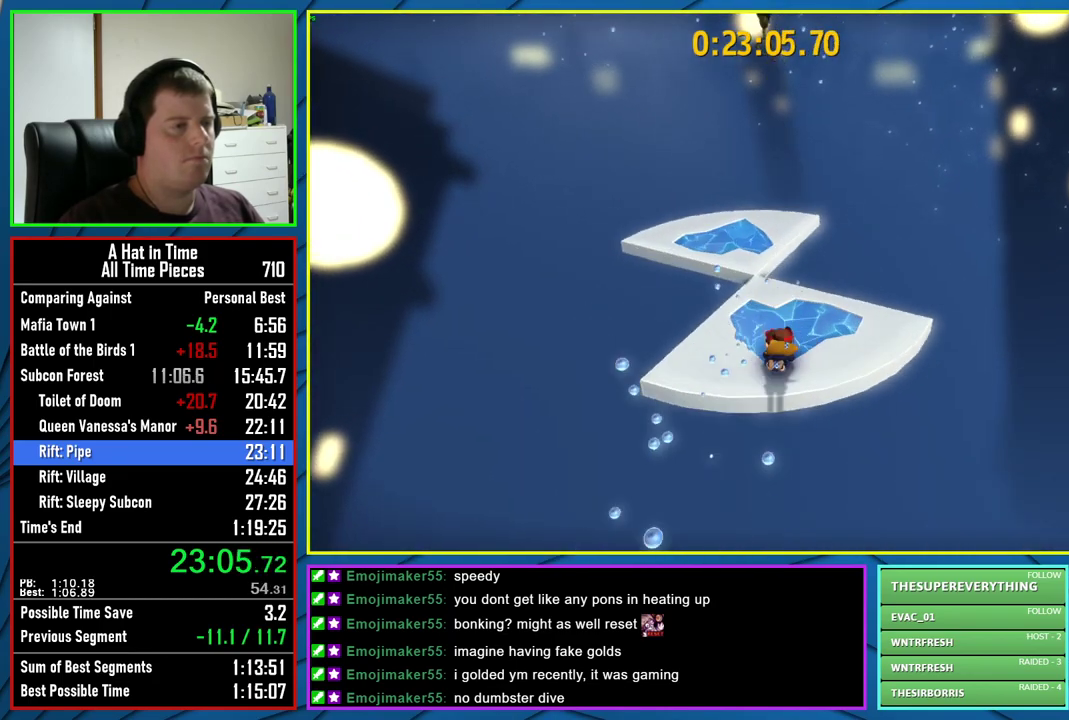
{"buttons": ["X", "L2"], "left_stick": "center", "right_stick": "center", "events": [[67, "R2", "down"], [183, "X", "down"], [233, "R2", "up"], [500, "left_stick", "center"]]}
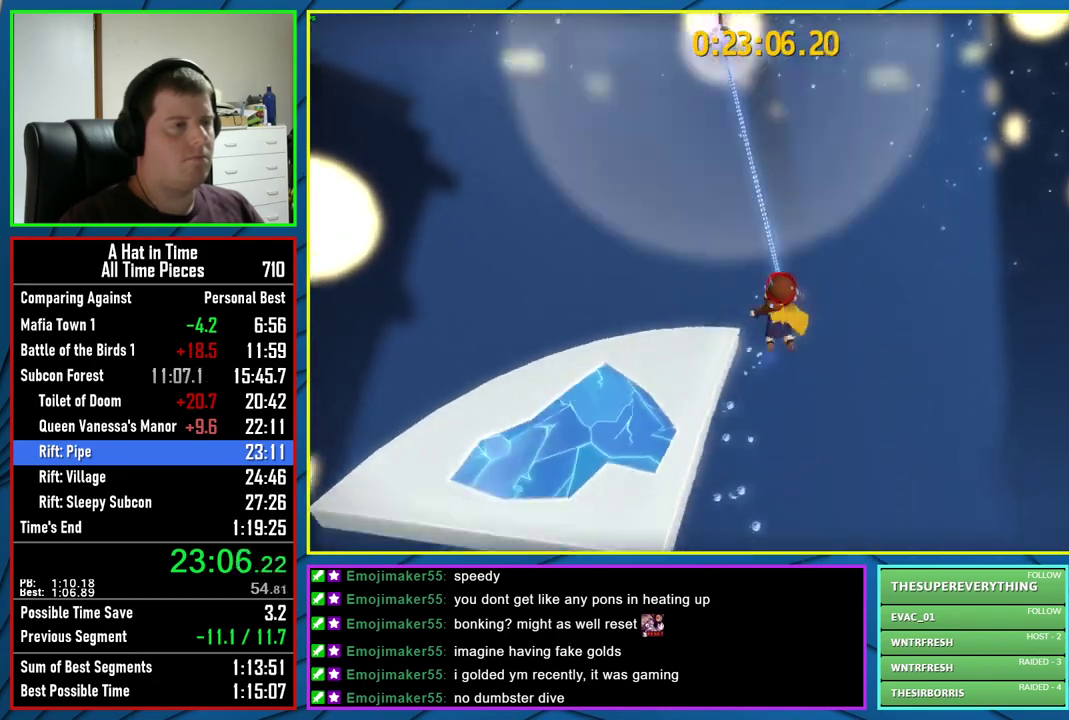
{"buttons": ["X", "L2"], "left_stick": "up-right", "right_stick": "center", "events": [[167, "left_stick", "up"], [367, "left_stick", "up-right"]]}
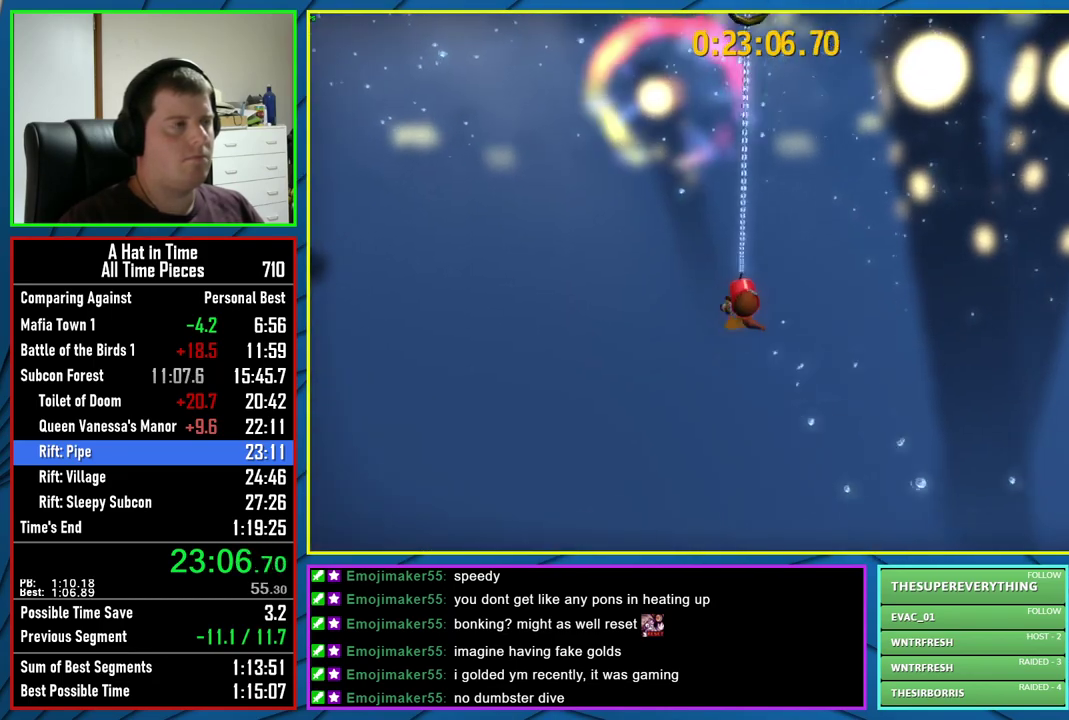
{"buttons": ["X", "L2"], "left_stick": "up", "right_stick": "center", "events": [[67, "left_stick", "up"], [167, "X", "up"], [233, "X", "down"]]}
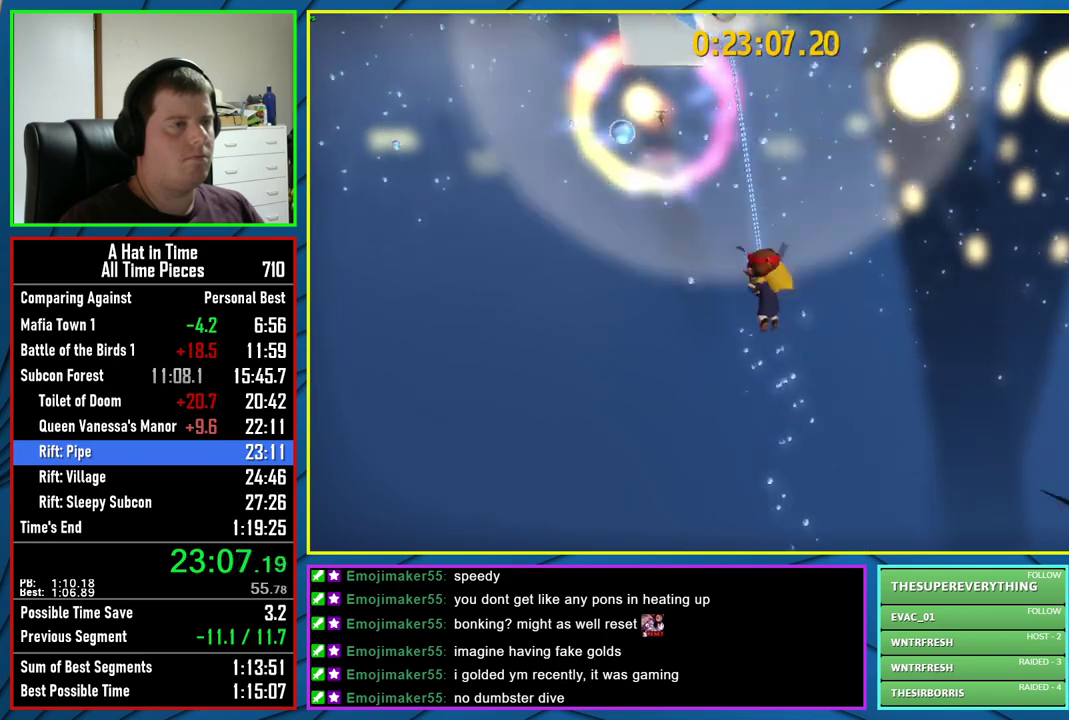
{"buttons": ["X", "L2"], "left_stick": "up", "right_stick": "center", "events": []}
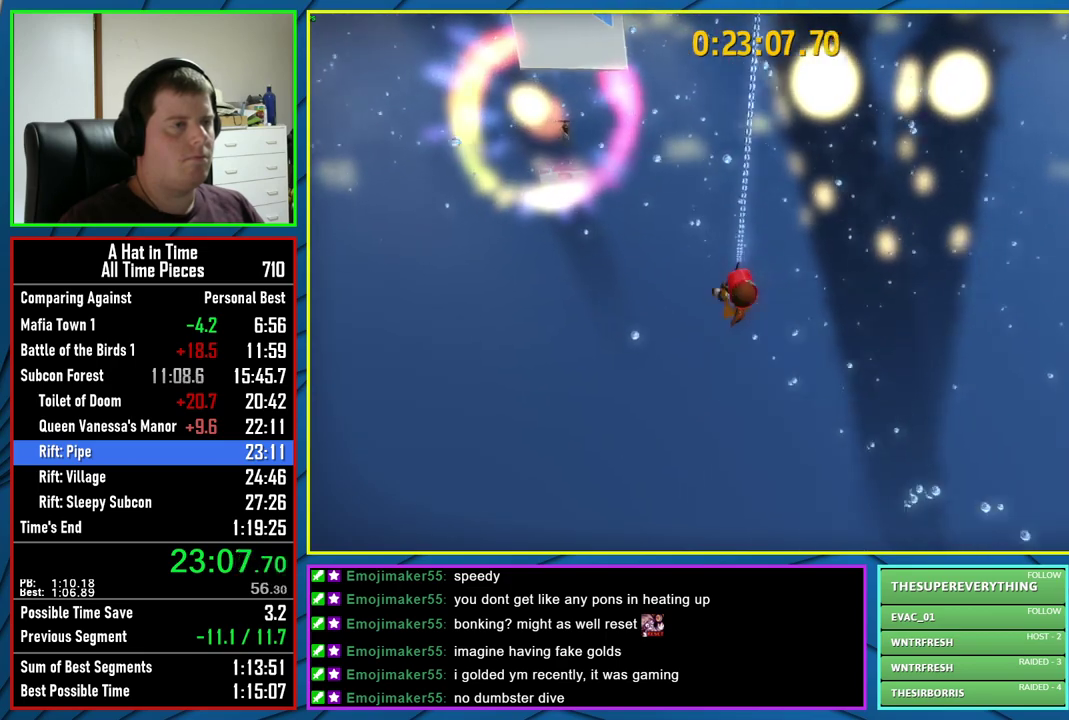
{"buttons": ["X", "L2"], "left_stick": "up", "right_stick": "center", "events": [[100, "X", "up"], [167, "X", "down"]]}
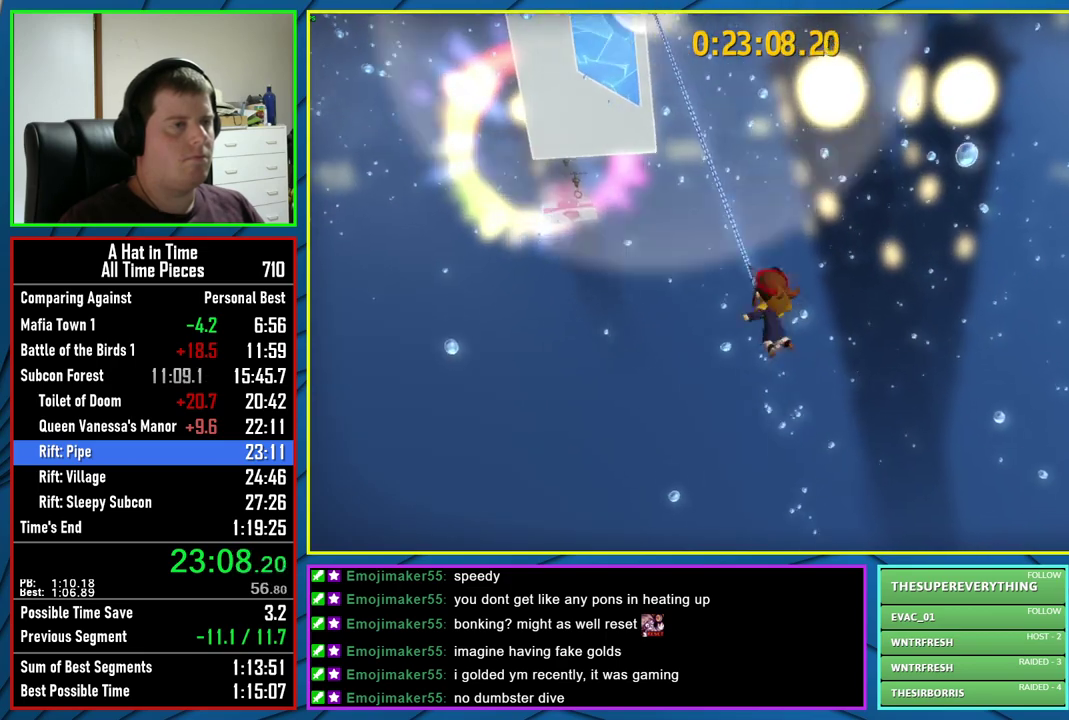
{"buttons": ["X", "L2"], "left_stick": "up", "right_stick": "center", "events": []}
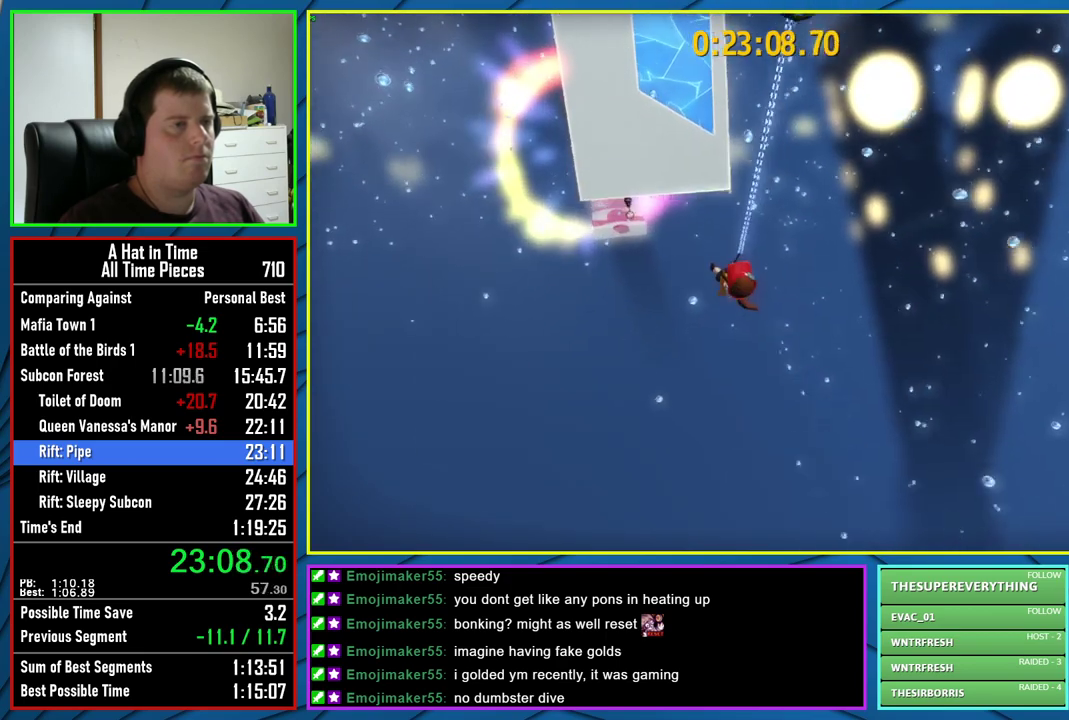
{"buttons": ["L2"], "left_stick": "up-left", "right_stick": "center", "events": [[217, "X", "up"], [500, "left_stick", "up-left"]]}
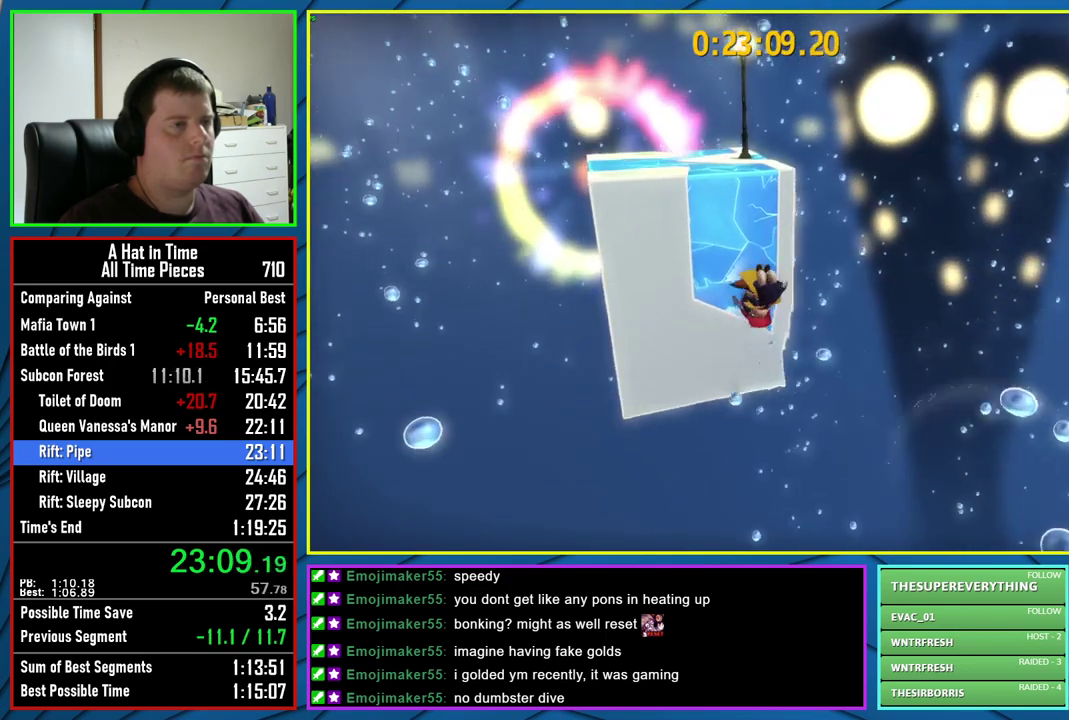
{"buttons": ["L2"], "left_stick": "up", "right_stick": "center", "events": [[50, "A", "down"], [233, "A", "up"], [233, "left_stick", "up"], [317, "R2", "down"], [450, "R2", "up"]]}
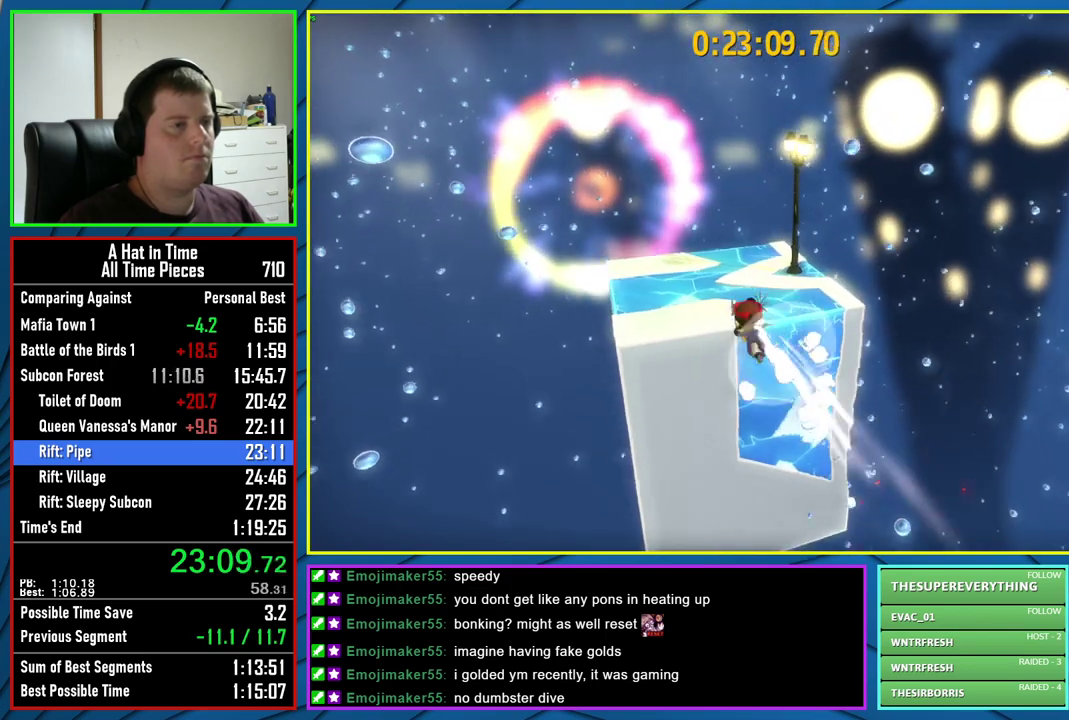
{"buttons": ["L2"], "left_stick": "up", "right_stick": "center", "events": [[317, "R2", "down"], [483, "R2", "up"]]}
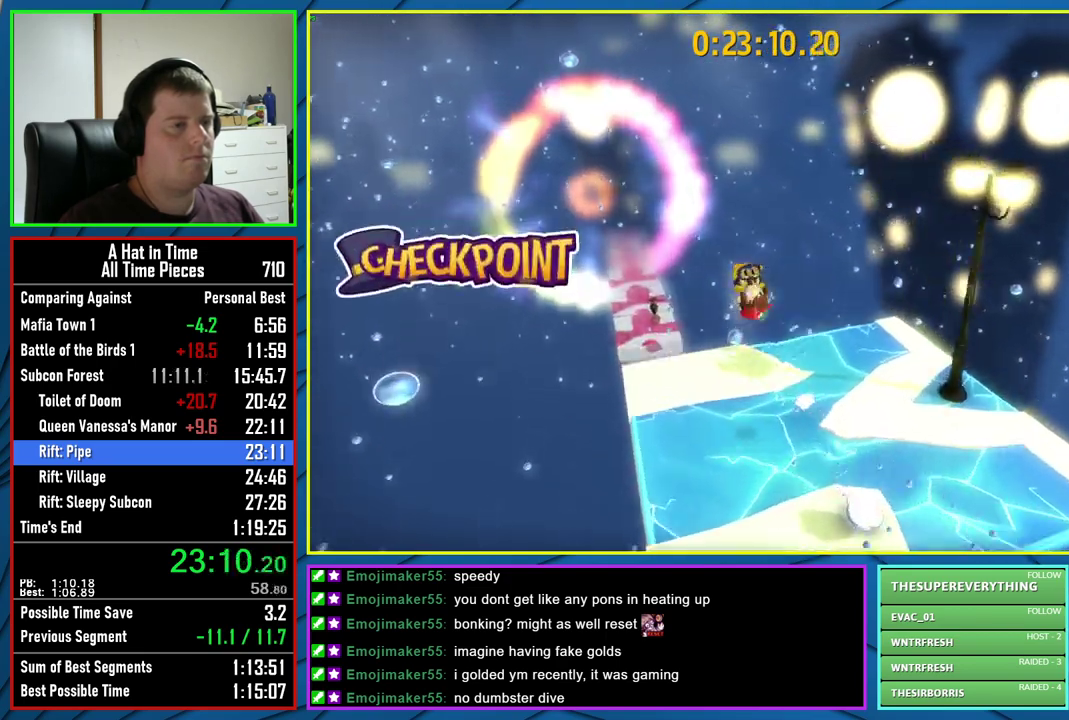
{"buttons": ["L2"], "left_stick": "up", "right_stick": "center", "events": [[150, "left_stick", "up-left"], [300, "left_stick", "up"]]}
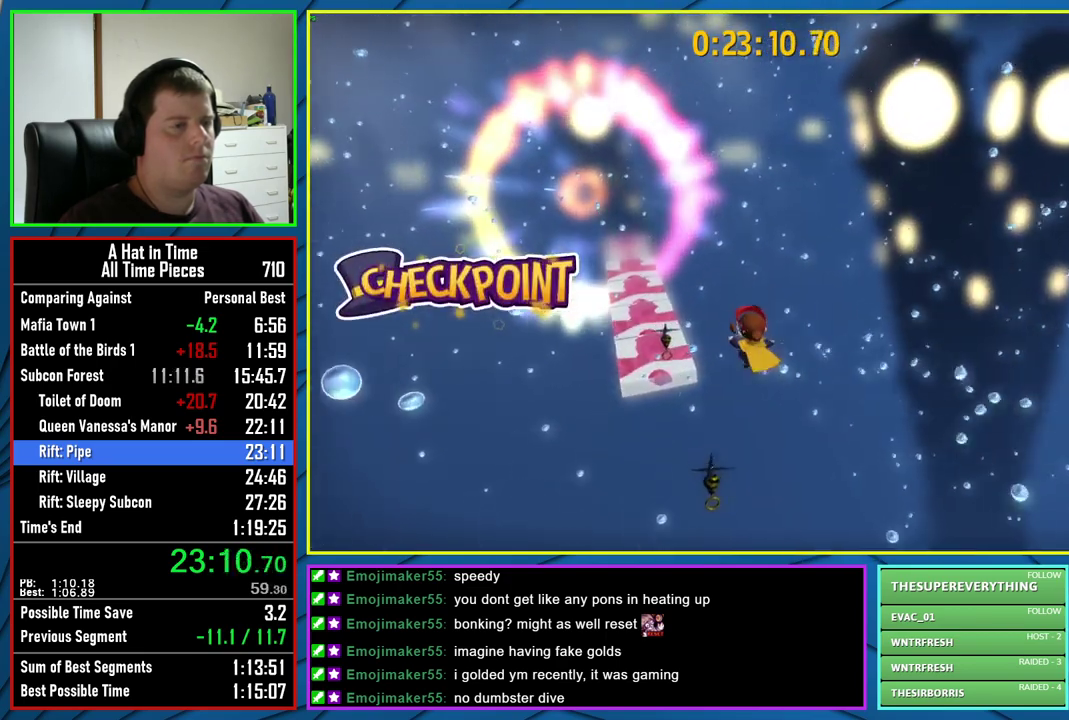
{"buttons": ["L2"], "left_stick": "up-left", "right_stick": "center", "events": [[100, "left_stick", "up-left"]]}
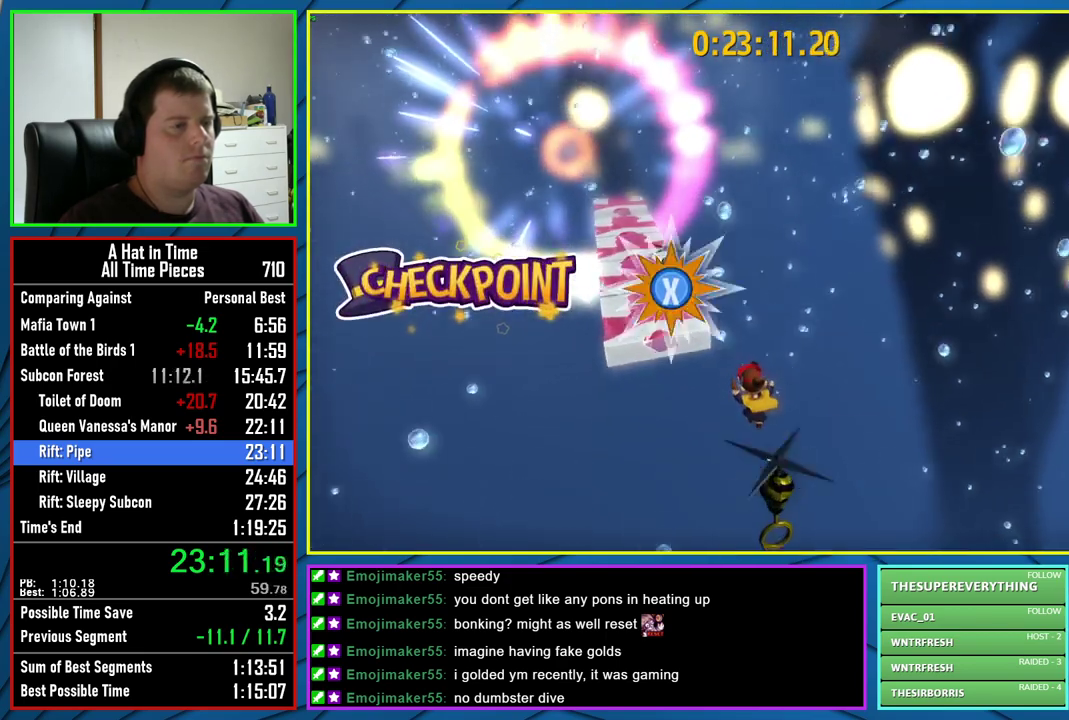
{"buttons": ["X", "L2"], "left_stick": "up", "right_stick": "center", "events": [[183, "X", "down"], [383, "left_stick", "up"]]}
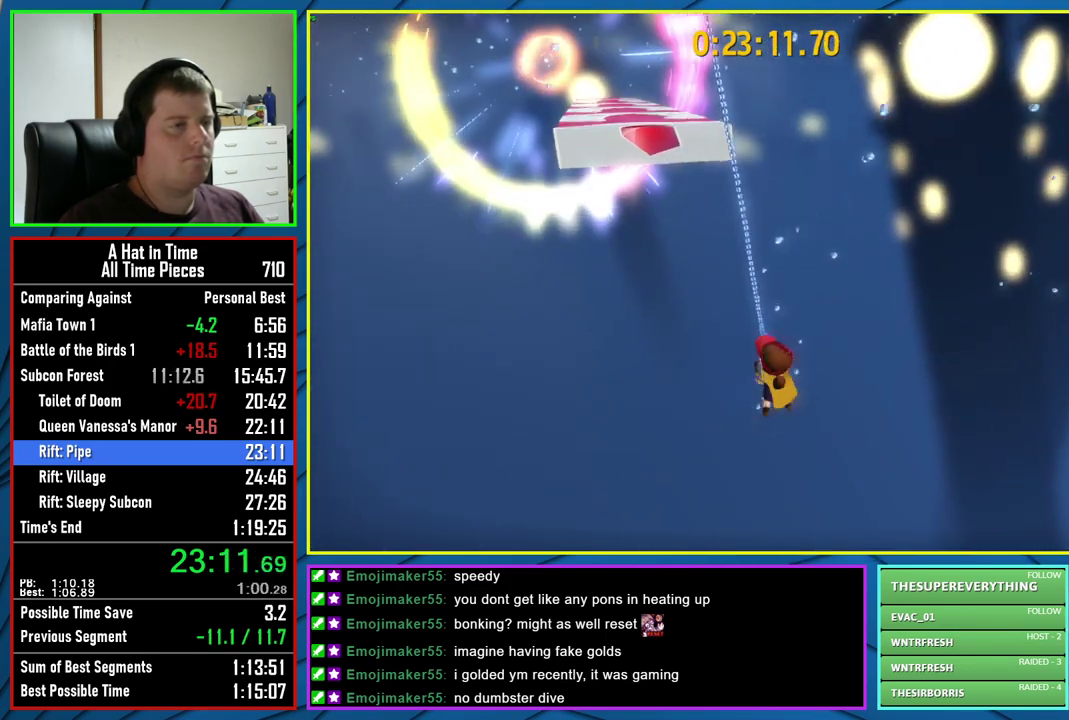
{"buttons": ["L2", "R2"], "left_stick": "up", "right_stick": "center", "events": [[383, "X", "up"], [417, "R2", "down"]]}
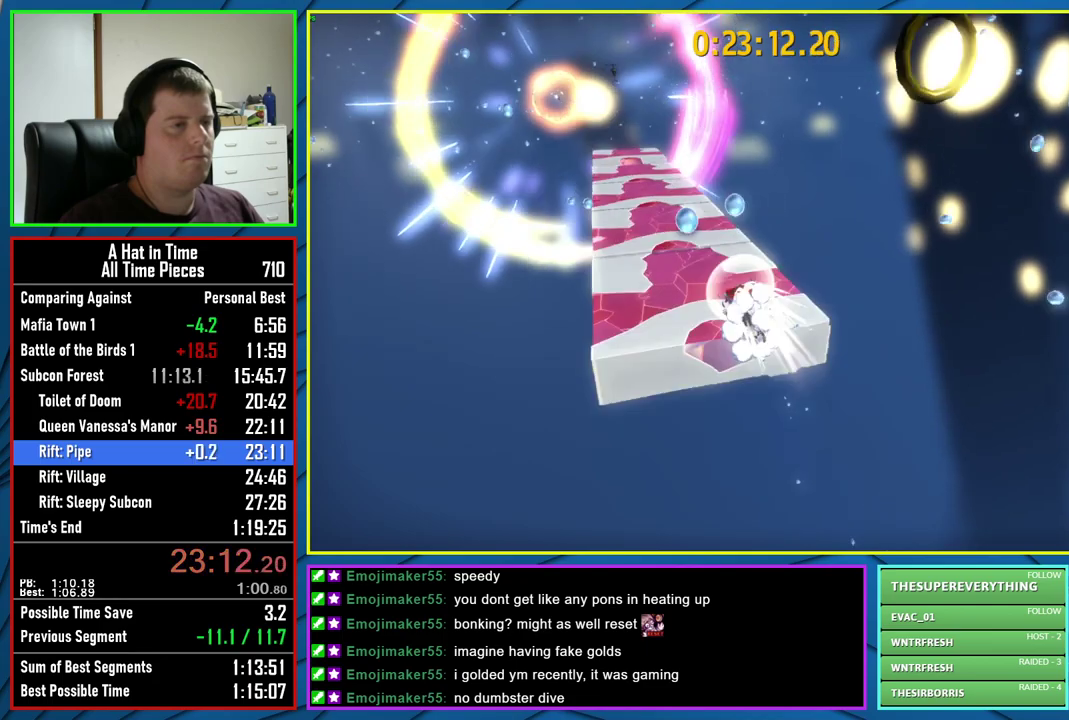
{"buttons": ["L2"], "left_stick": "up", "right_stick": "center", "events": [[33, "R2", "up"], [67, "right_stick", "left"], [250, "right_stick", "center"]]}
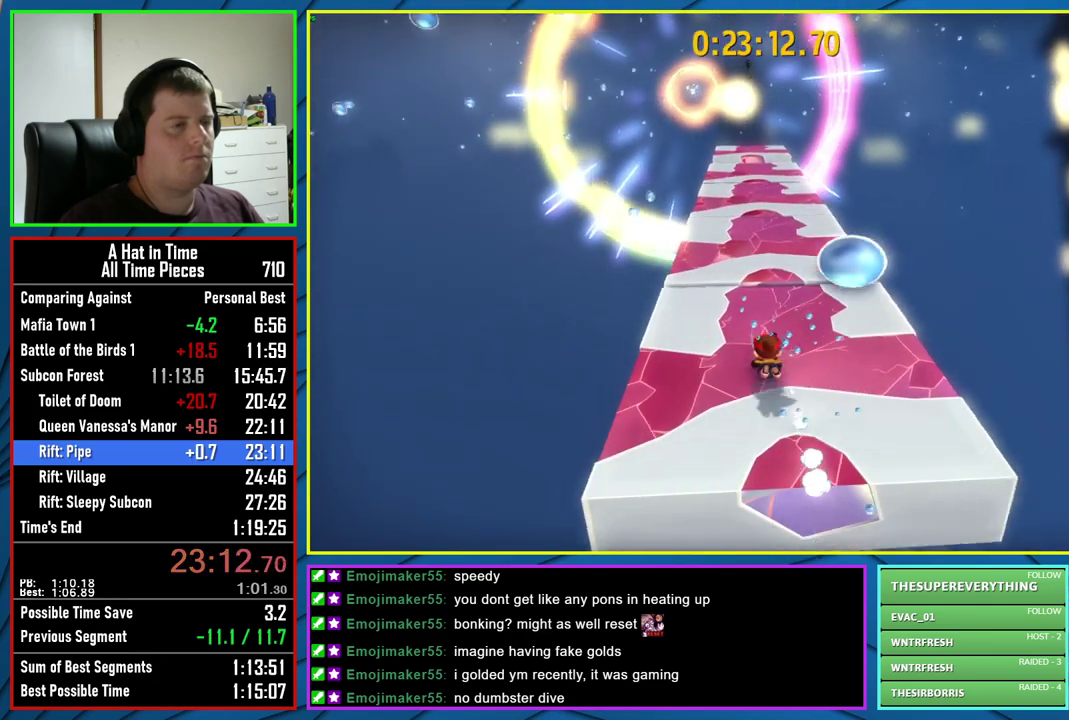
{"buttons": ["L2"], "left_stick": "up", "right_stick": "center", "events": [[150, "R2", "down"], [300, "R2", "up"]]}
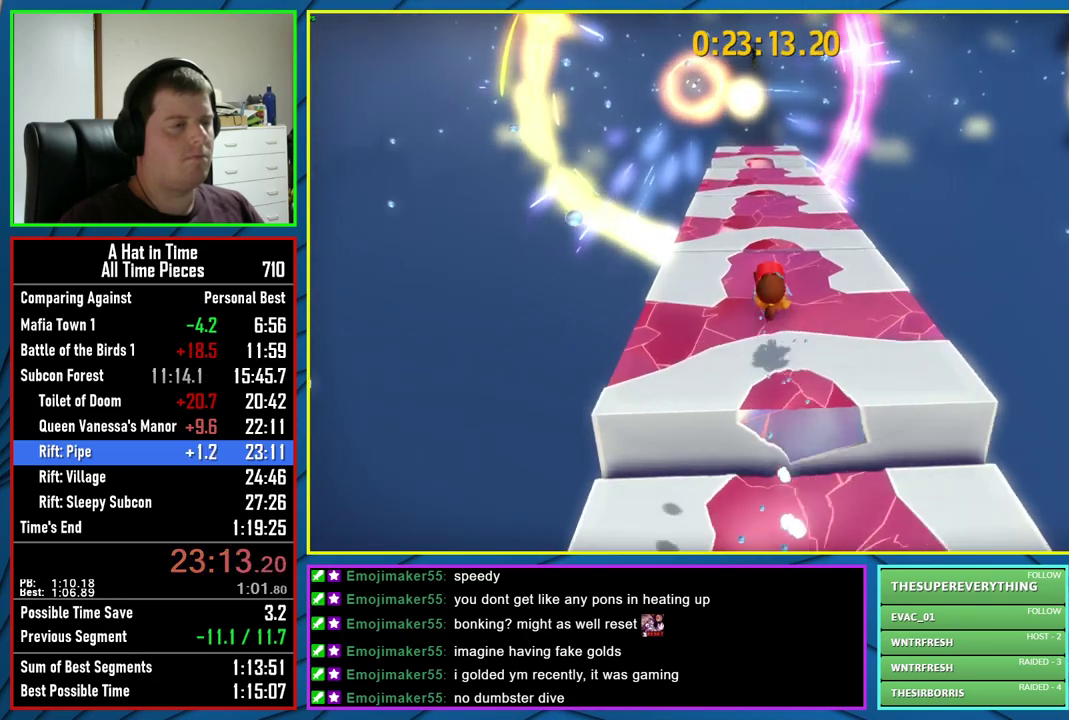
{"buttons": ["L2"], "left_stick": "up", "right_stick": "center", "events": [[167, "R2", "down"], [300, "R2", "up"]]}
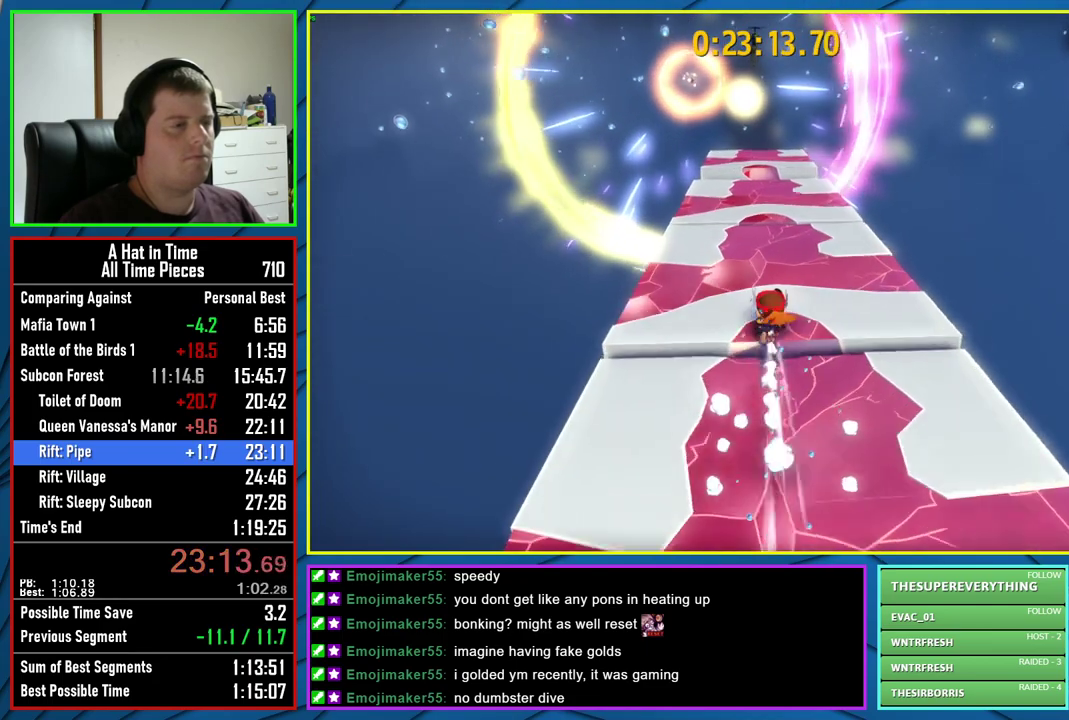
{"buttons": ["L2"], "left_stick": "up", "right_stick": "center", "events": [[117, "R2", "down"], [267, "R2", "up"]]}
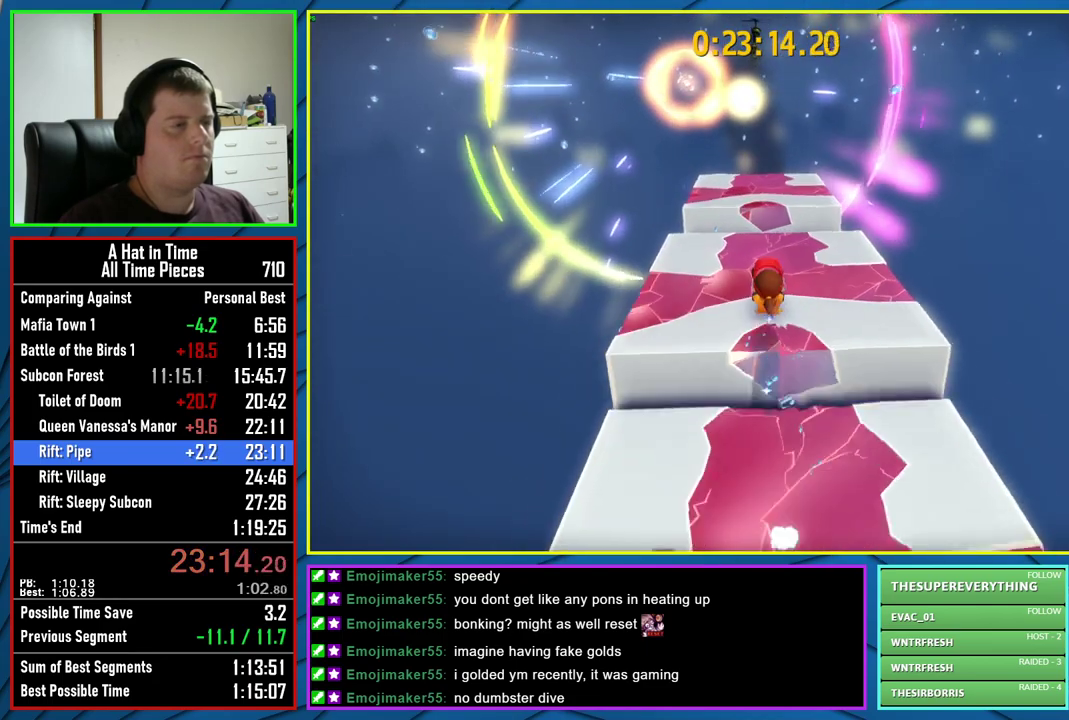
{"buttons": ["L2", "R2"], "left_stick": "up", "right_stick": "center", "events": [[217, "A", "down"], [400, "A", "up"], [450, "R2", "down"]]}
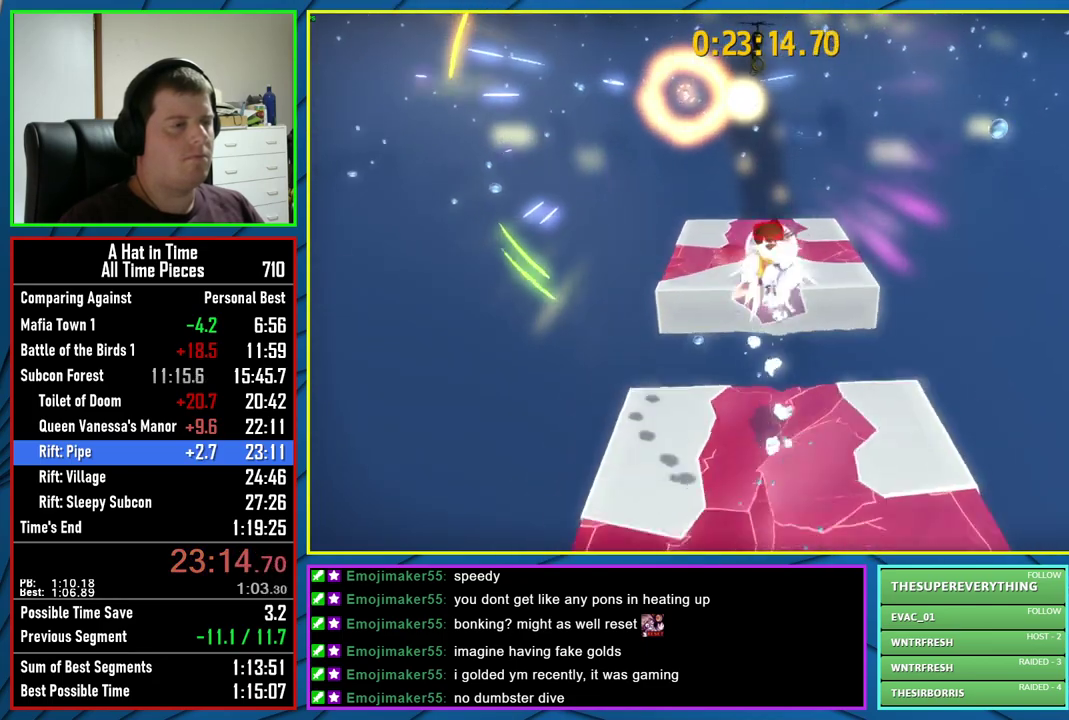
{"buttons": ["L2"], "left_stick": "up", "right_stick": "center", "events": [[83, "R2", "up"]]}
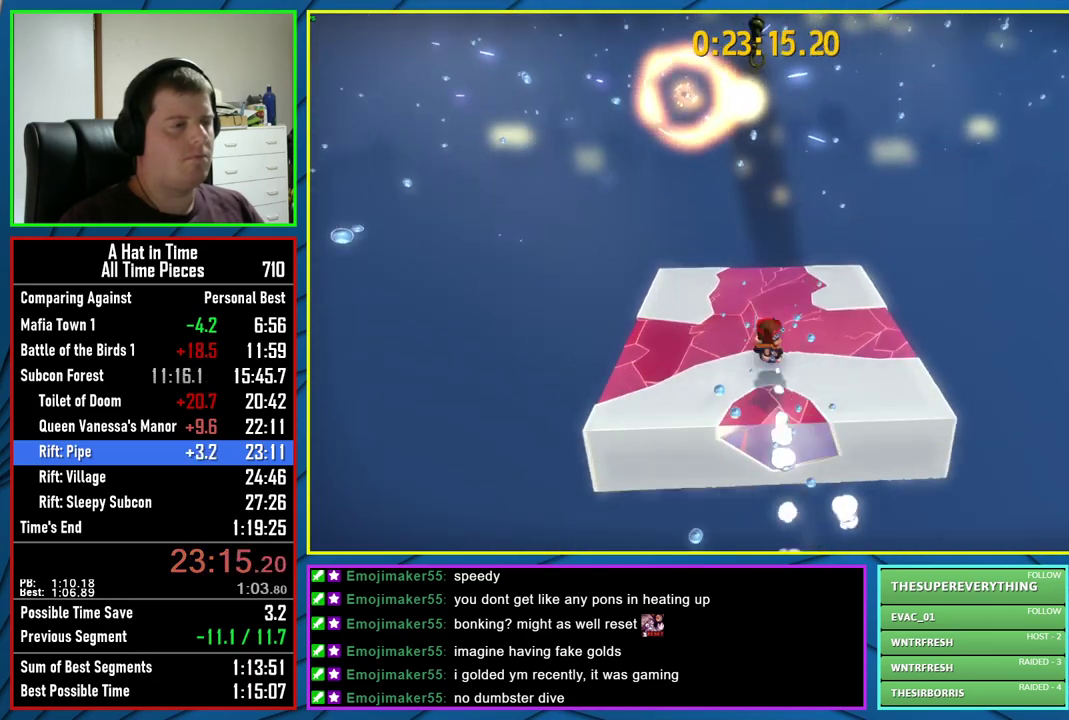
{"buttons": ["X", "L2"], "left_stick": "up", "right_stick": "center", "events": [[150, "R2", "down"], [283, "X", "down"], [300, "R2", "up"]]}
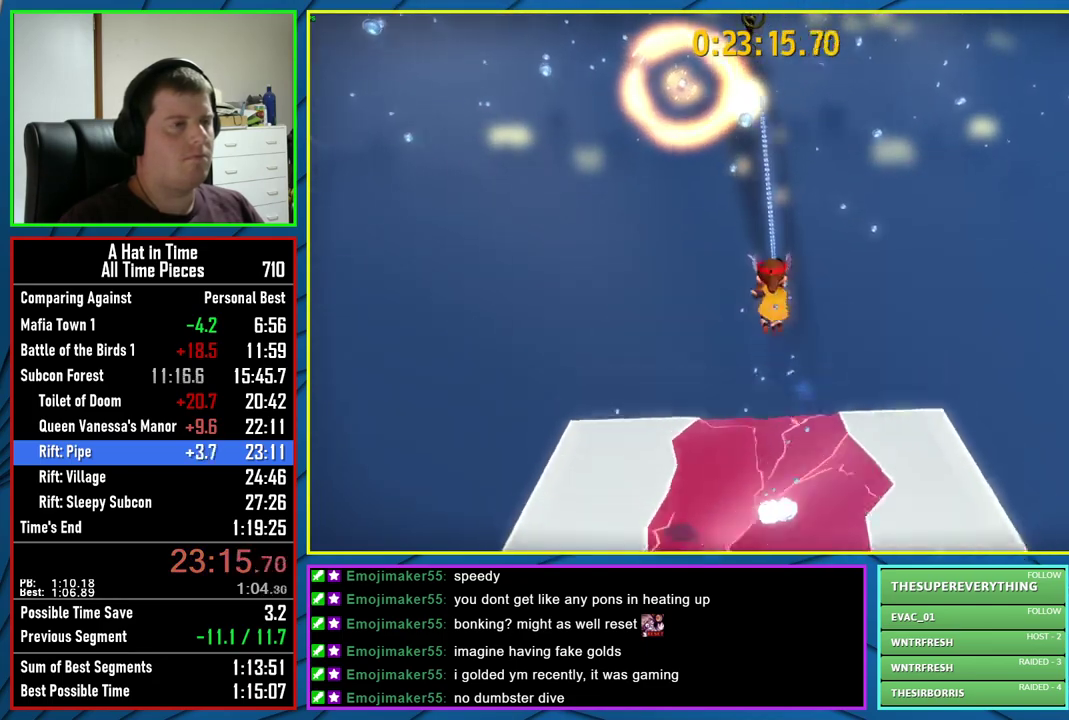
{"buttons": ["X", "L2"], "left_stick": "up", "right_stick": "center", "events": []}
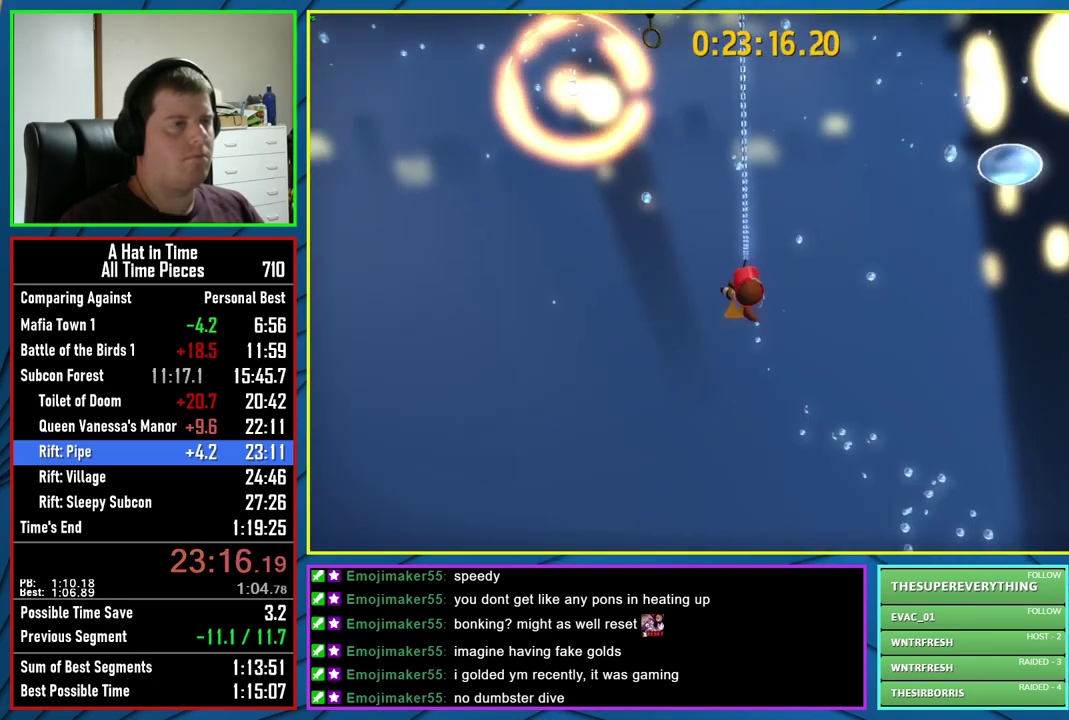
{"buttons": ["X", "L2"], "left_stick": "up", "right_stick": "center", "events": [[17, "X", "up"], [67, "X", "down"]]}